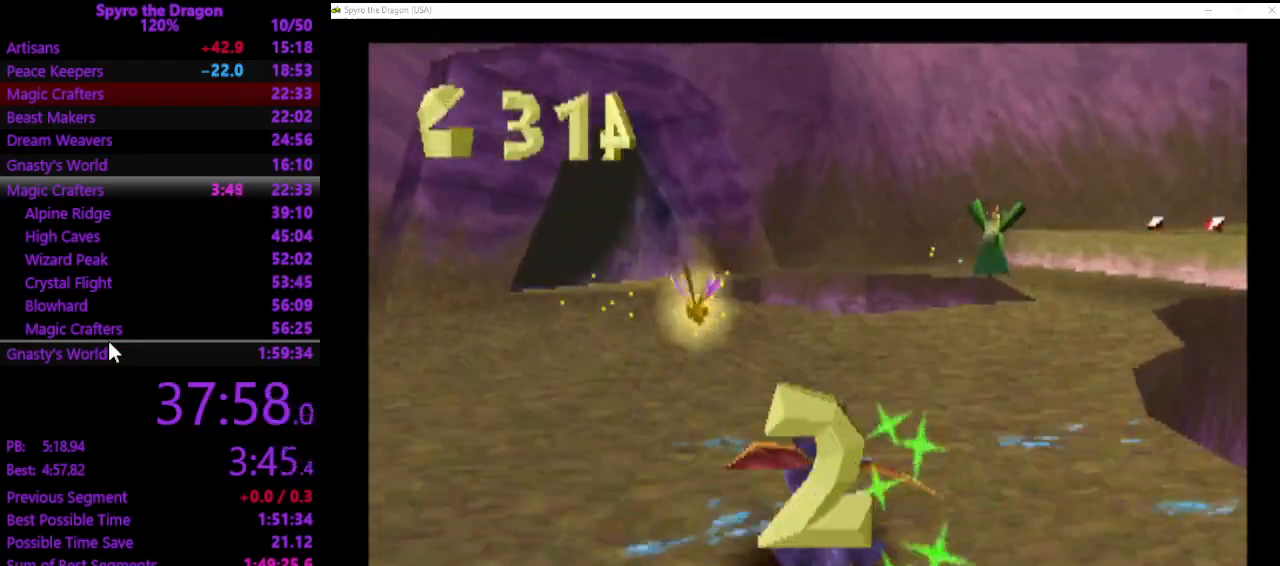
Gameplay with a controller (PlayStation layout); each line is a JSON object with the inputs held at the frame after it. "events" lists button and stick changes between this image and that frame as [ms after this image, input, new state], when the widget could be followed in between. Not read: right_stick.
{"buttons": ["SQUARE"], "left_stick": "up-left", "events": [[100, "SQUARE", "up"], [167, "CIRCLE", "down"], [267, "CIRCLE", "up"], [300, "SQUARE", "down"], [500, "left_stick", "up-left"]]}
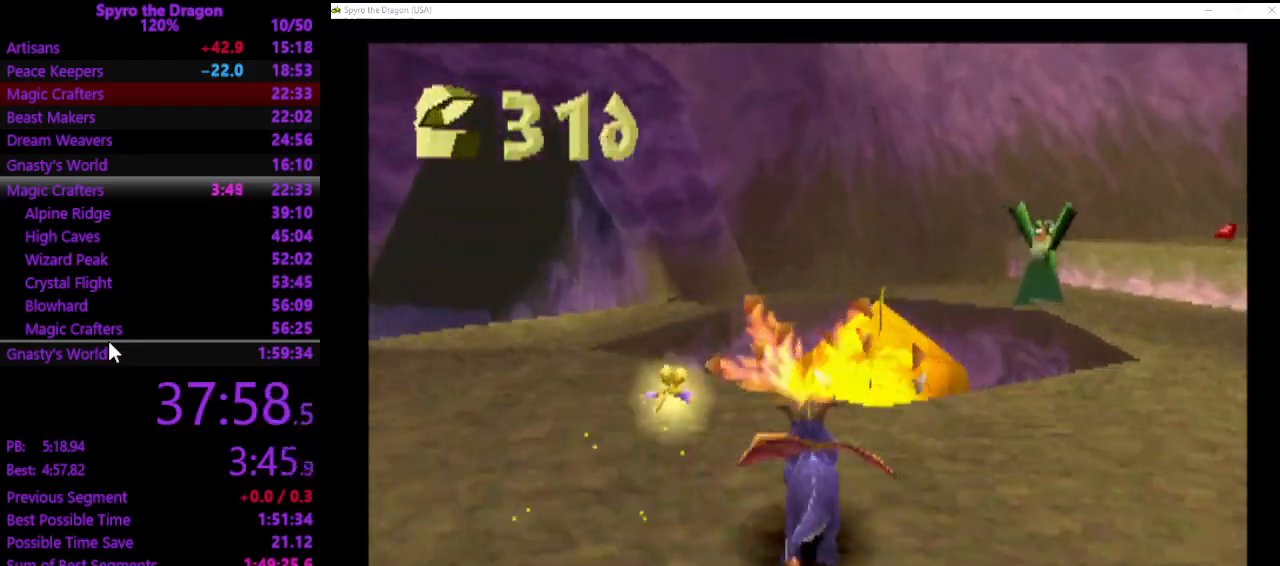
{"buttons": ["SQUARE"], "left_stick": "up", "events": [[33, "CROSS", "down"], [200, "CROSS", "up"], [400, "left_stick", "up"]]}
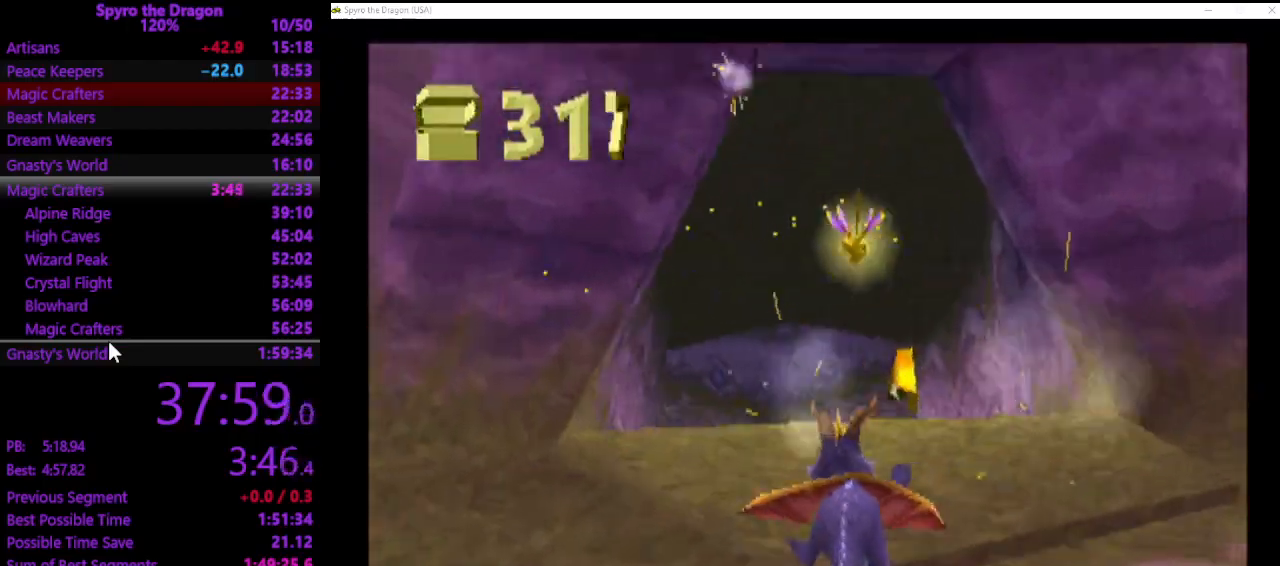
{"buttons": ["SQUARE"], "left_stick": "up-right", "events": [[400, "left_stick", "up-right"]]}
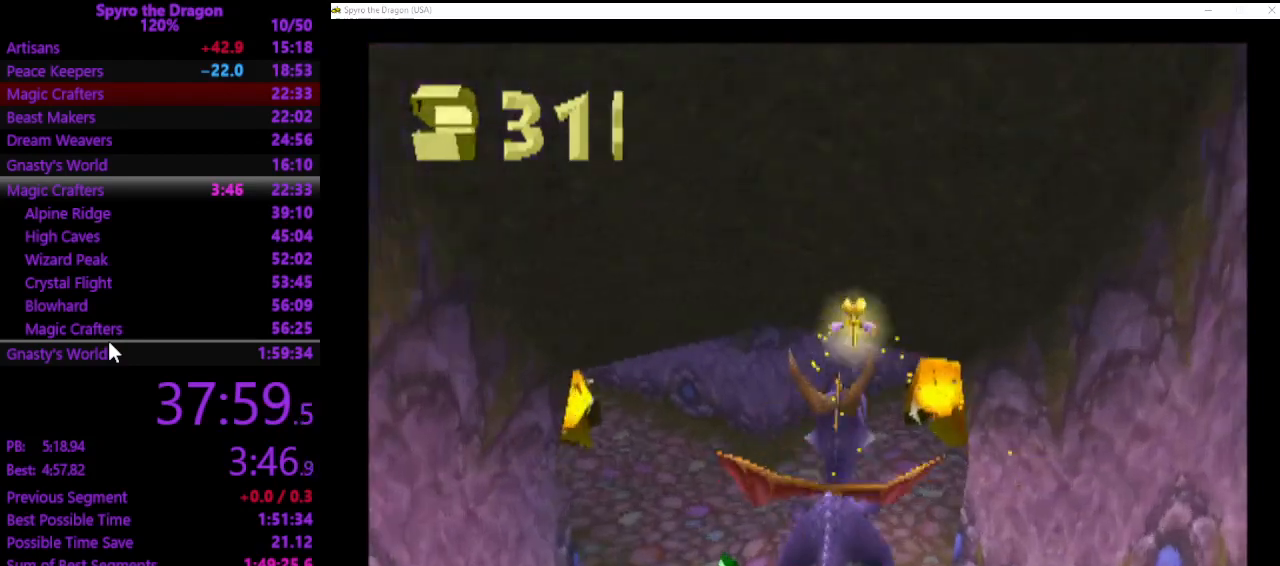
{"buttons": ["SQUARE"], "left_stick": "up-right", "events": [[33, "left_stick", "up"], [433, "left_stick", "up-right"]]}
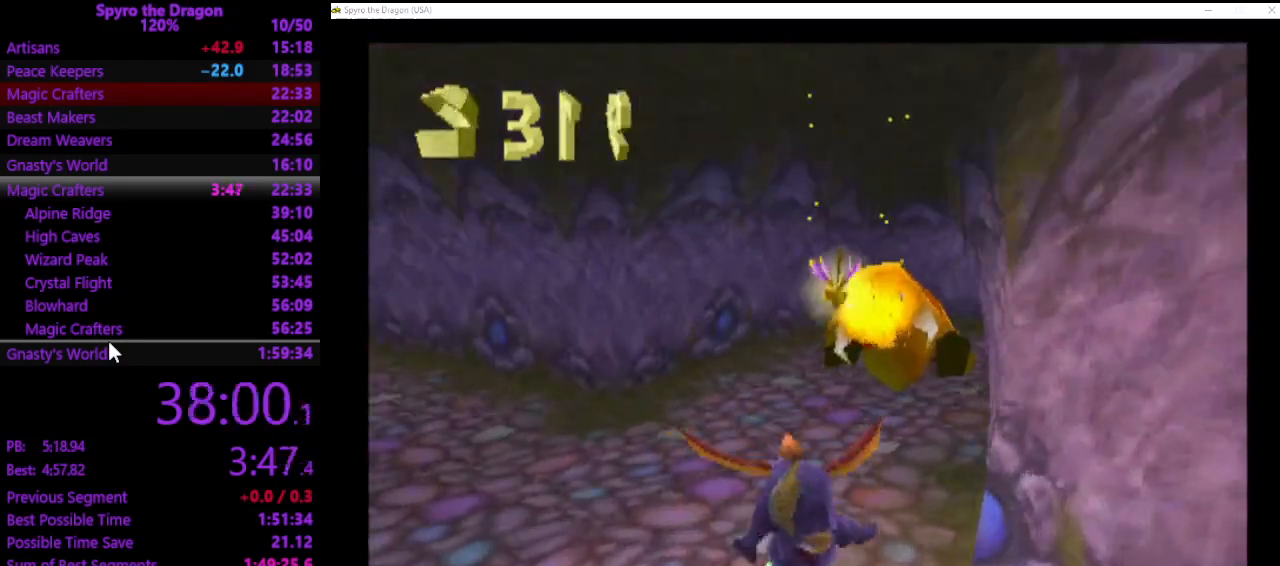
{"buttons": [], "left_stick": "up", "events": [[100, "left_stick", "up"], [433, "SQUARE", "up"]]}
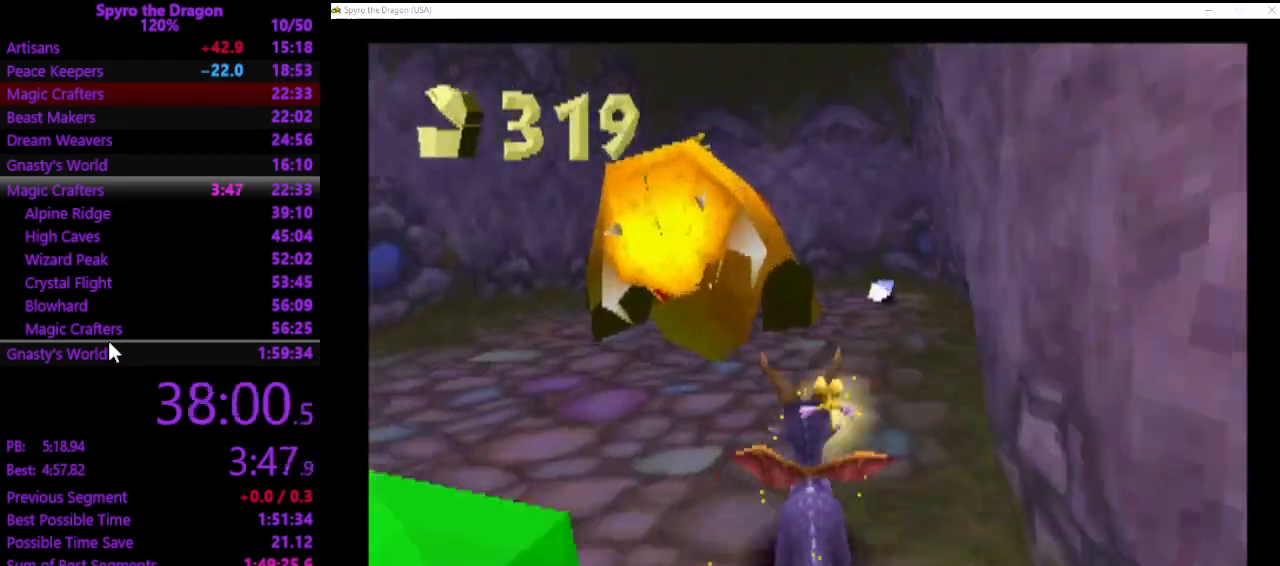
{"buttons": ["SQUARE"], "left_stick": "up", "events": [[33, "CIRCLE", "down"], [100, "CIRCLE", "up"], [167, "SQUARE", "down"], [300, "left_stick", "up-right"], [500, "left_stick", "up"]]}
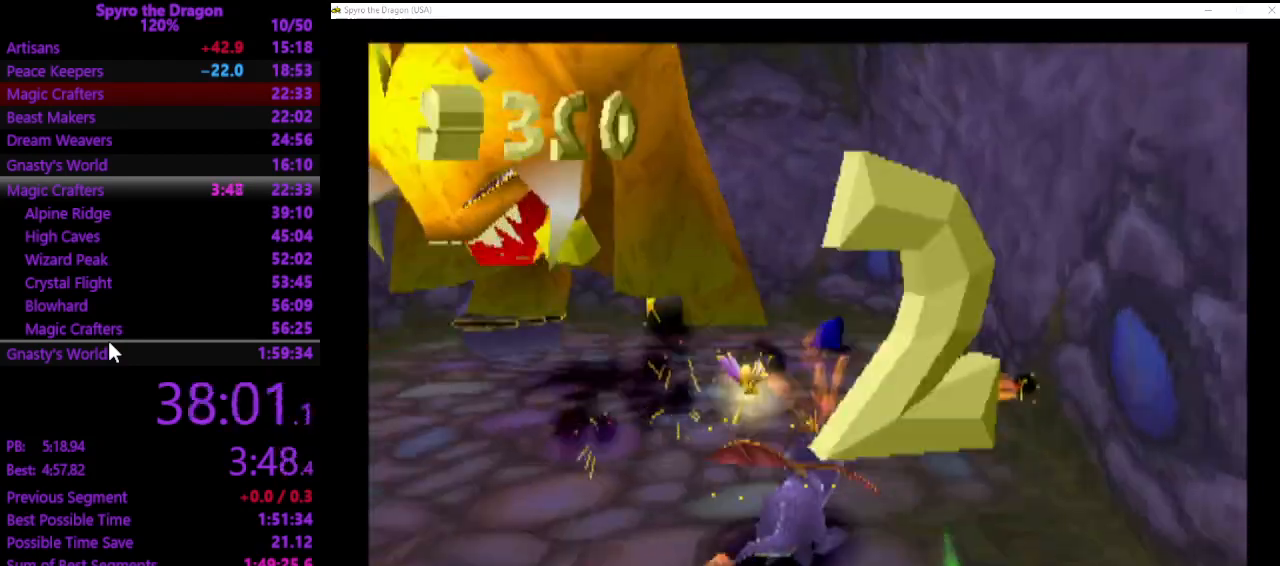
{"buttons": [], "left_stick": "left", "events": [[100, "left_stick", "up-left"], [267, "SQUARE", "up"], [267, "left_stick", "left"]]}
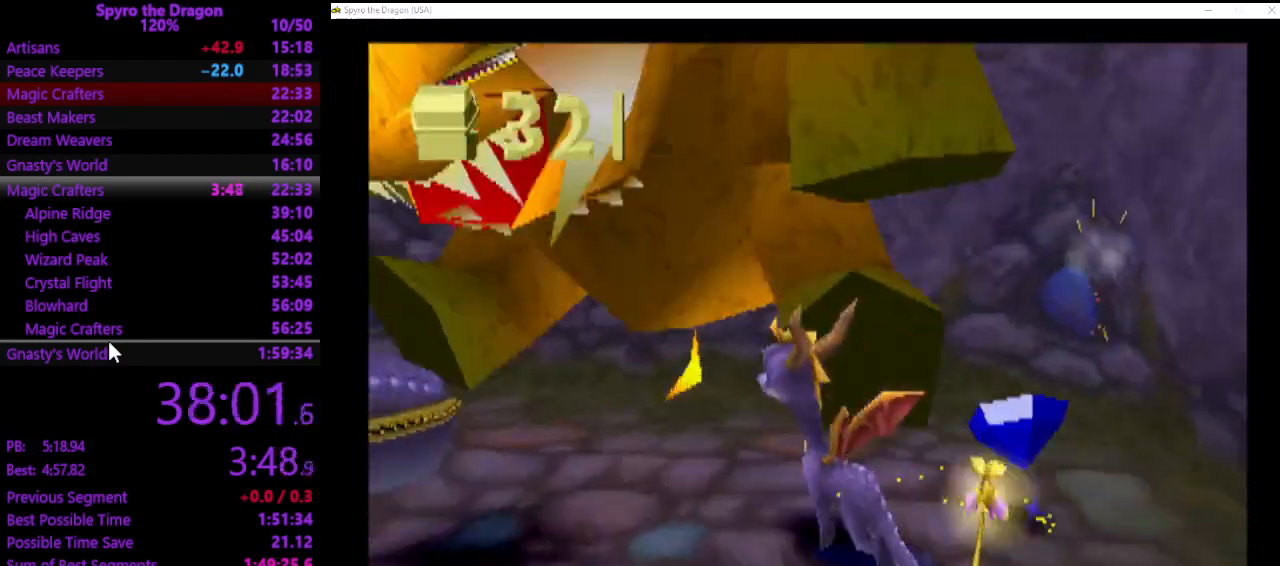
{"buttons": [], "left_stick": "left", "events": [[100, "CIRCLE", "down"], [167, "CIRCLE", "up"], [200, "left_stick", "up-left"], [367, "CROSS", "down"], [467, "CROSS", "up"], [500, "left_stick", "left"]]}
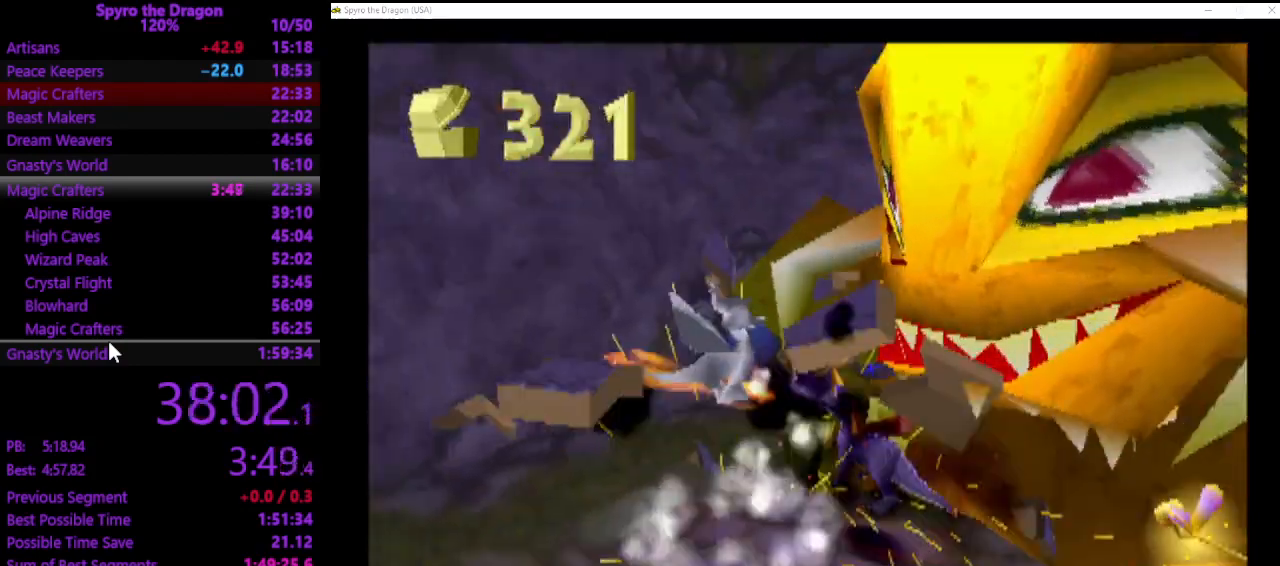
{"buttons": [], "left_stick": "down", "events": [[167, "left_stick", "center"], [233, "left_stick", "down"]]}
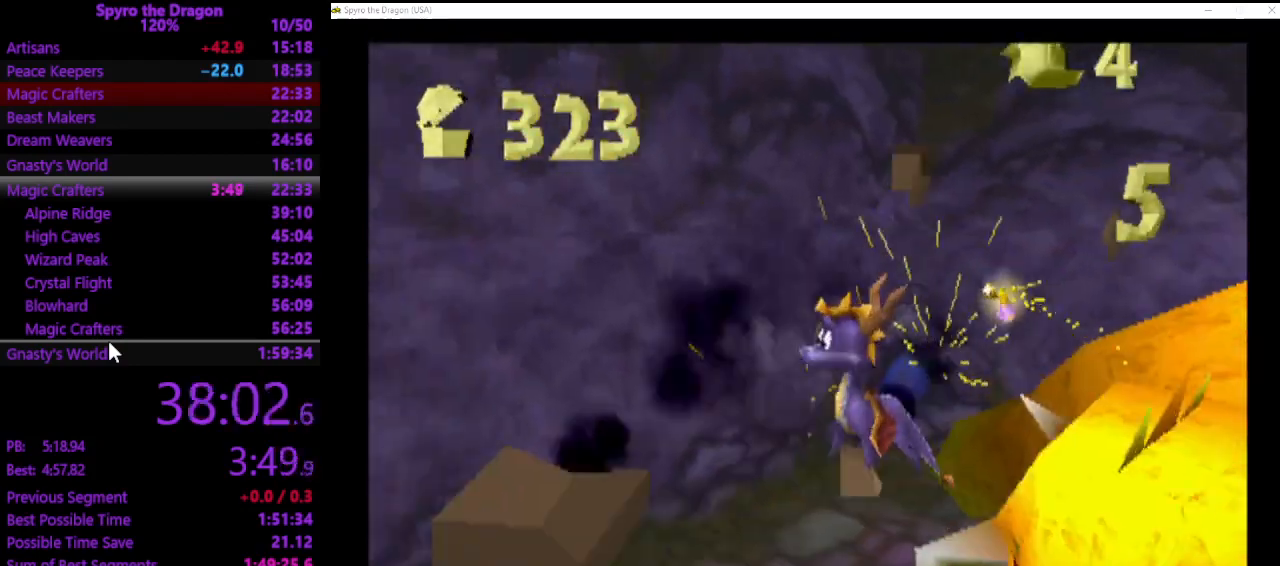
{"buttons": ["SQUARE"], "left_stick": "left", "events": [[233, "left_stick", "down-left"], [400, "SQUARE", "down"], [433, "left_stick", "left"]]}
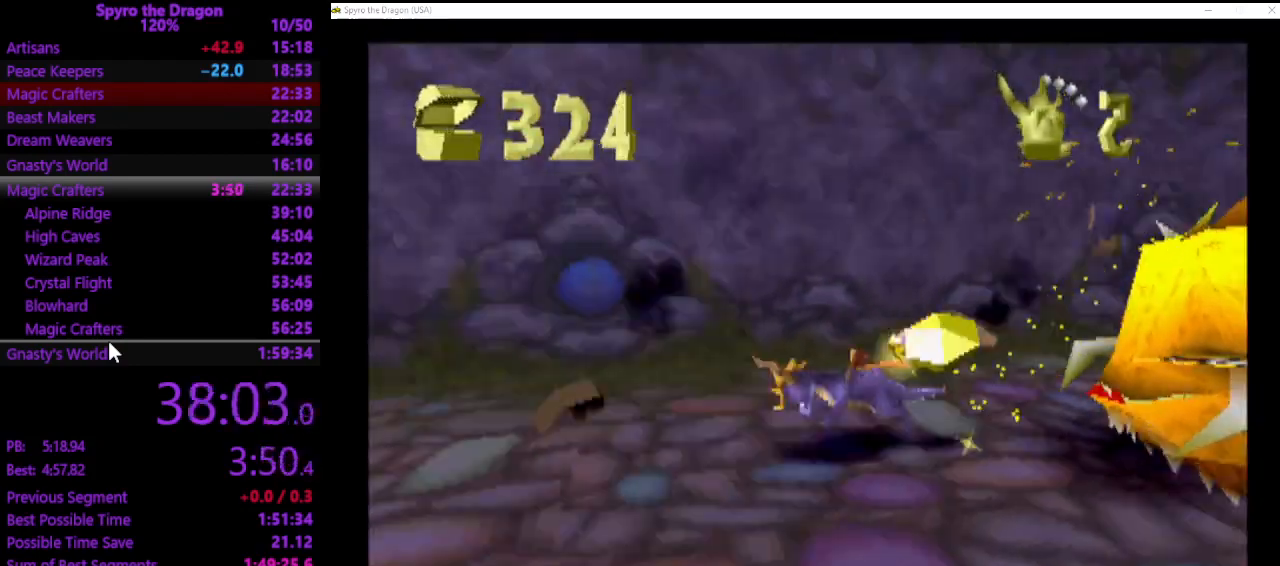
{"buttons": ["SQUARE"], "left_stick": "up-right", "events": [[33, "left_stick", "up-left"], [100, "CROSS", "down"], [233, "CROSS", "up"], [233, "left_stick", "up-right"]]}
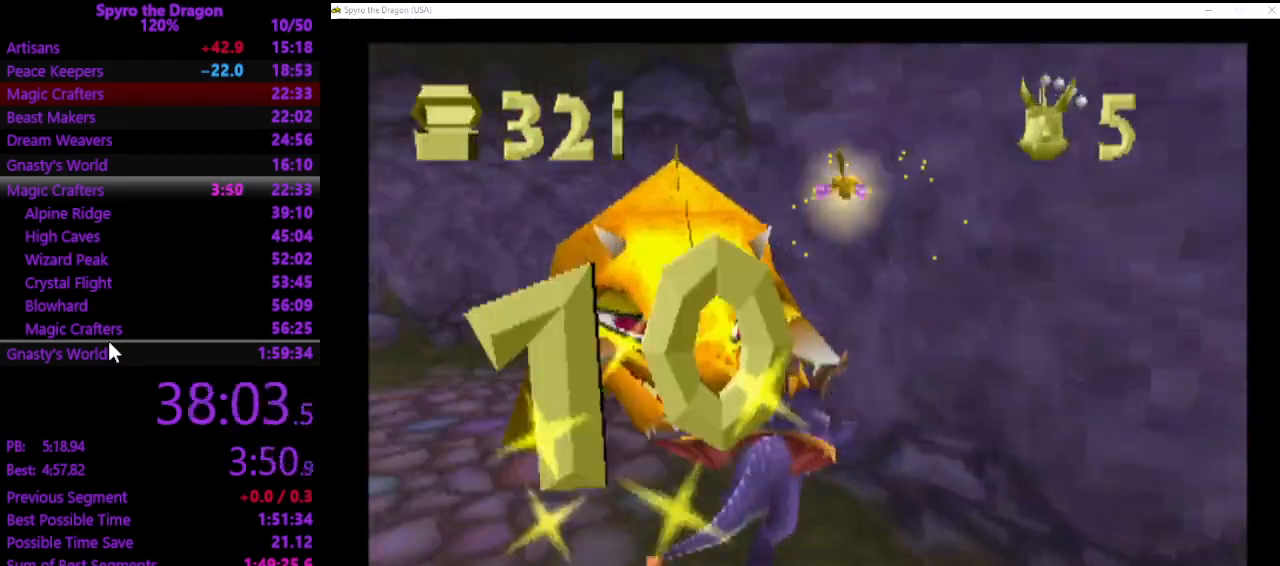
{"buttons": [], "left_stick": "up-left", "events": [[33, "SQUARE", "up"], [100, "left_stick", "up-left"], [200, "CIRCLE", "down"], [267, "CIRCLE", "up"], [367, "CIRCLE", "down"], [433, "CIRCLE", "up"]]}
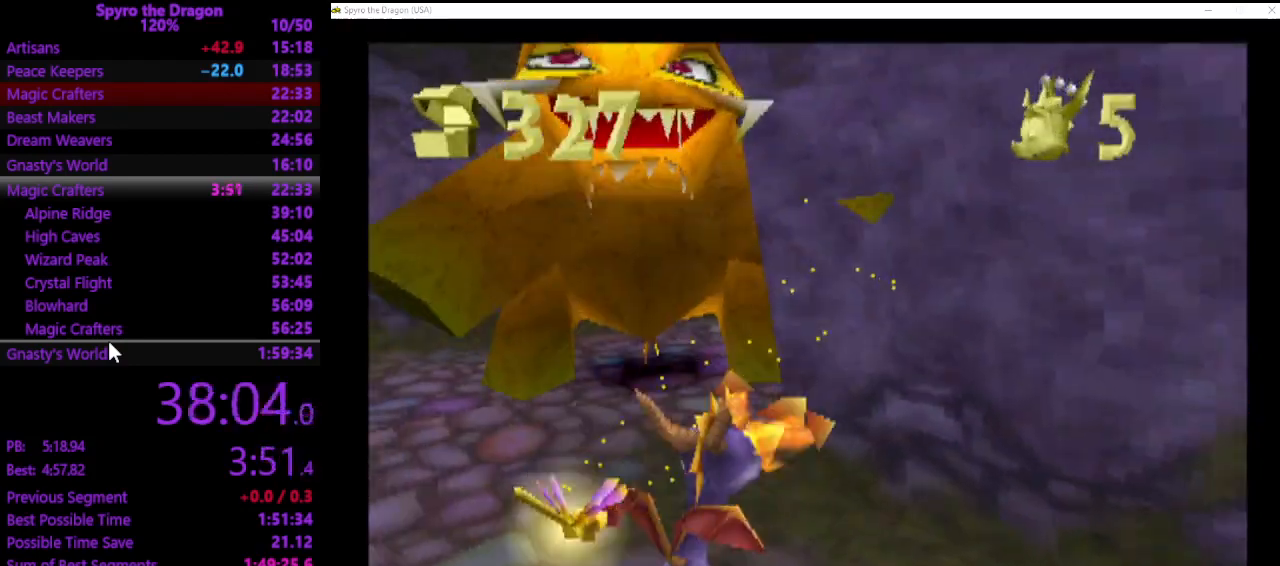
{"buttons": [], "left_stick": "up-right", "events": [[67, "CIRCLE", "down"], [167, "CIRCLE", "up"], [300, "SQUARE", "down"], [333, "left_stick", "up-right"], [500, "SQUARE", "up"]]}
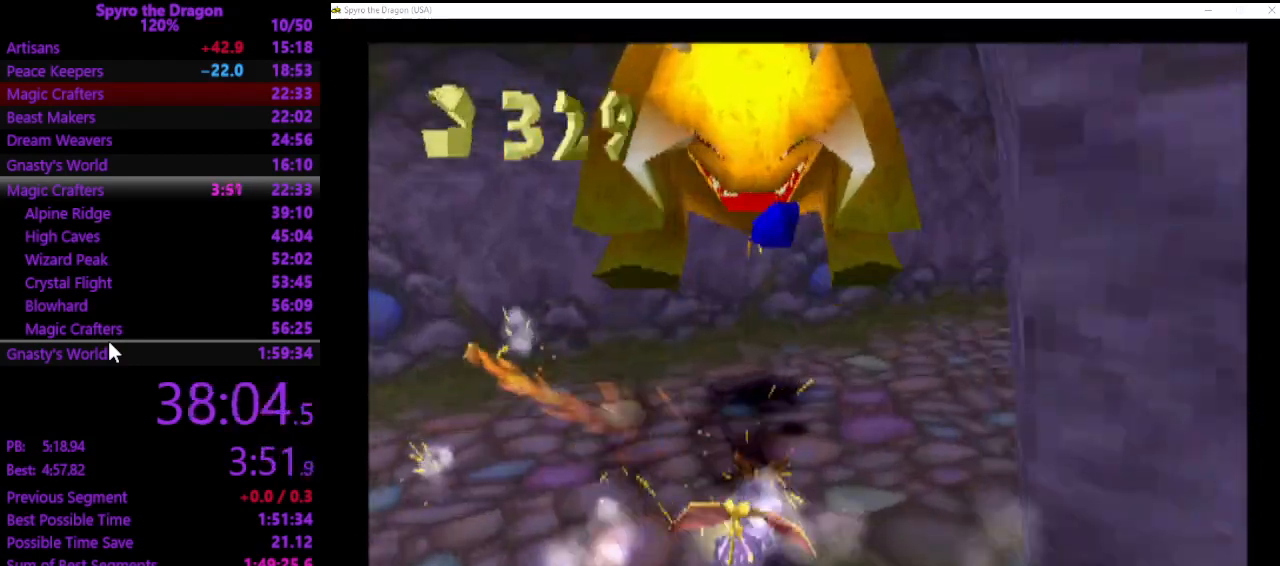
{"buttons": [], "left_stick": "up", "events": [[200, "SQUARE", "down"], [267, "left_stick", "up"], [367, "SQUARE", "up"], [433, "CIRCLE", "down"], [500, "CIRCLE", "up"]]}
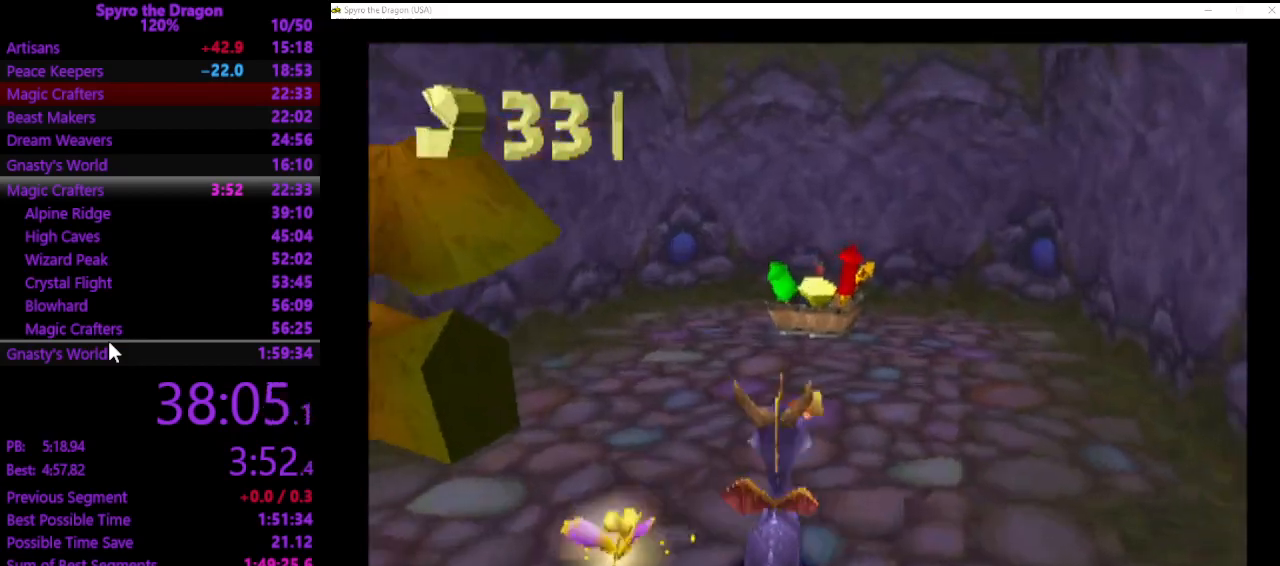
{"buttons": ["SQUARE"], "left_stick": "up-left", "events": [[100, "SQUARE", "down"], [167, "left_stick", "up-left"]]}
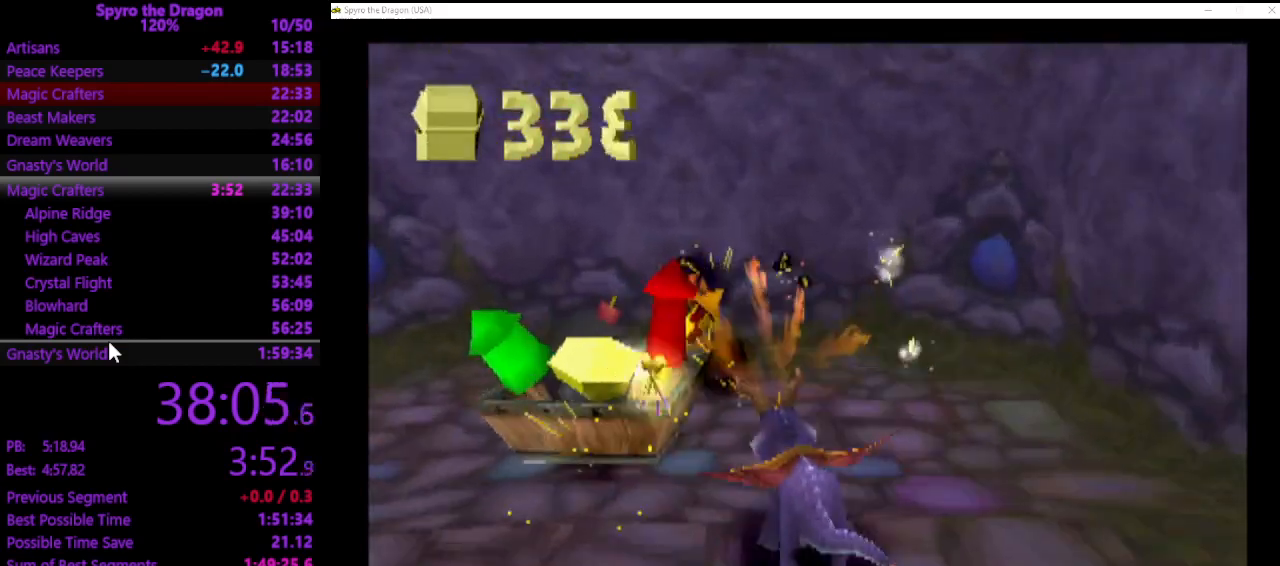
{"buttons": ["CROSS"], "left_stick": "down", "events": [[67, "SQUARE", "up"], [167, "left_stick", "down-left"], [200, "CROSS", "down"], [367, "left_stick", "down"]]}
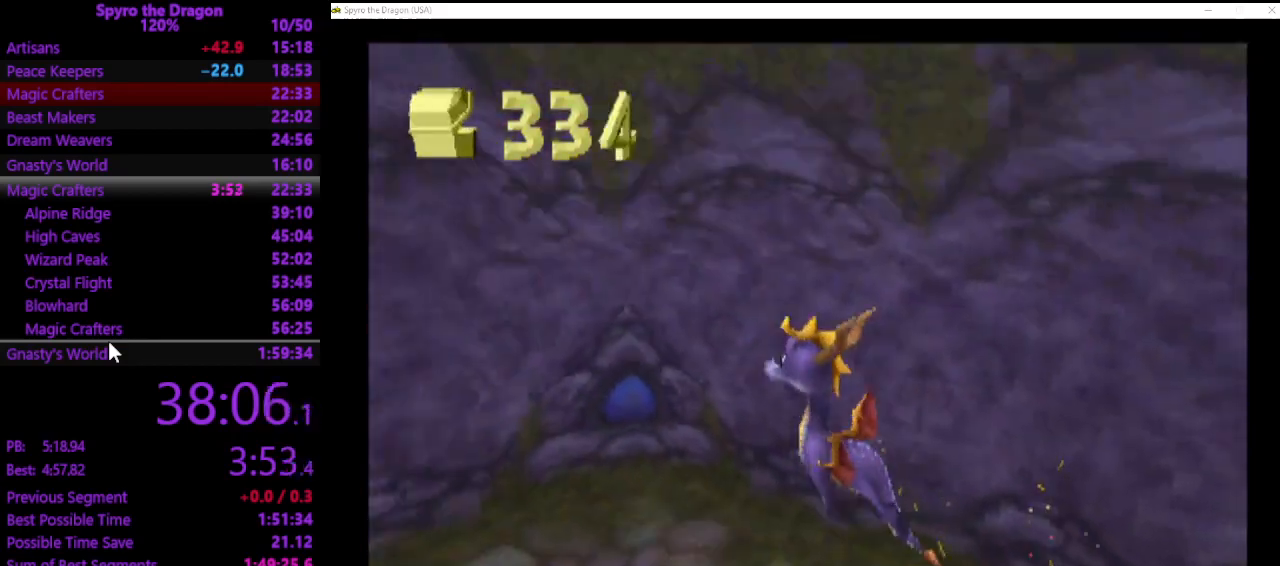
{"buttons": ["SQUARE"], "left_stick": "up-left", "events": [[133, "CROSS", "up"], [133, "left_stick", "down-left"], [200, "SQUARE", "down"], [300, "left_stick", "left"], [400, "left_stick", "up-left"]]}
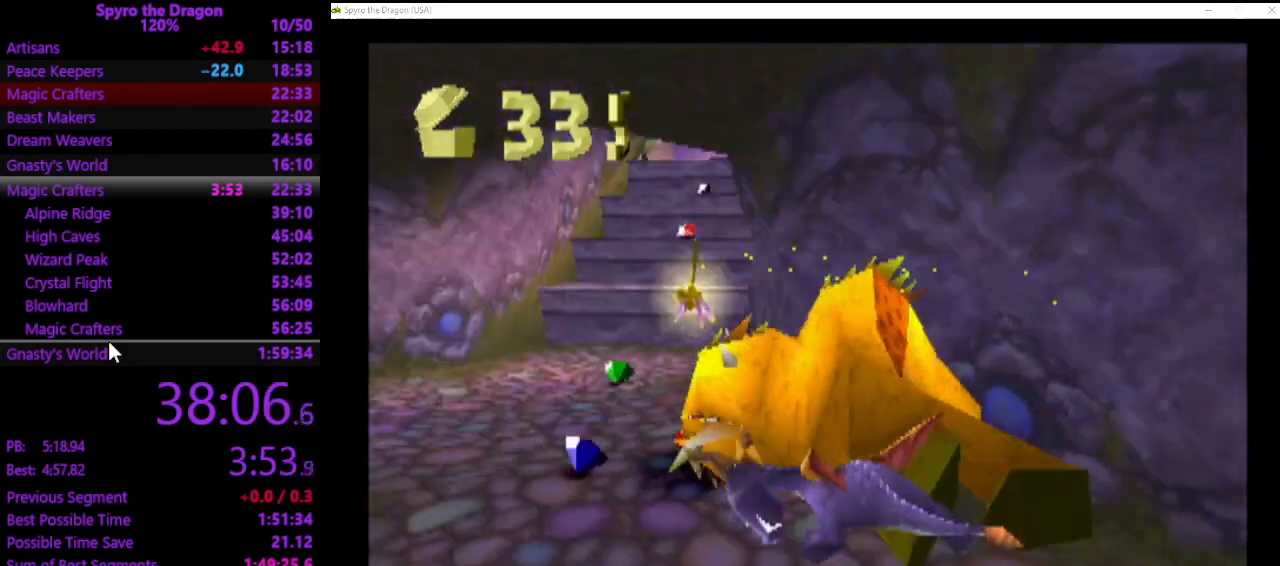
{"buttons": ["CROSS"], "left_stick": "down-right", "events": [[100, "SQUARE", "up"], [100, "left_stick", "up-right"], [433, "CROSS", "down"], [433, "left_stick", "down-right"]]}
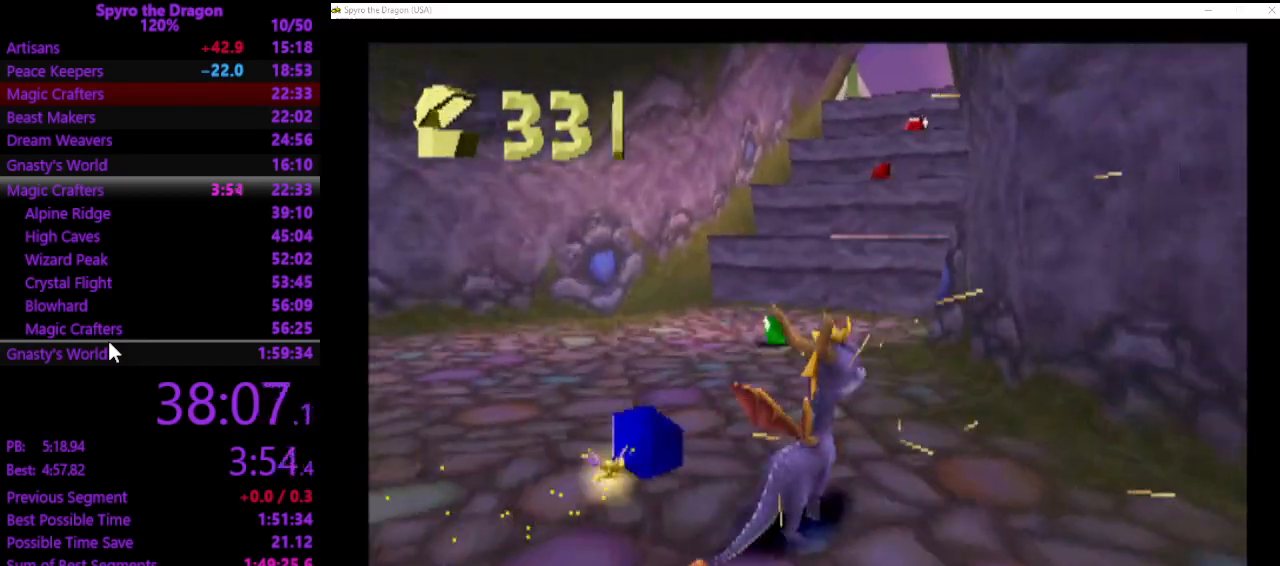
{"buttons": [], "left_stick": "down", "events": [[133, "left_stick", "down"], [200, "CROSS", "up"]]}
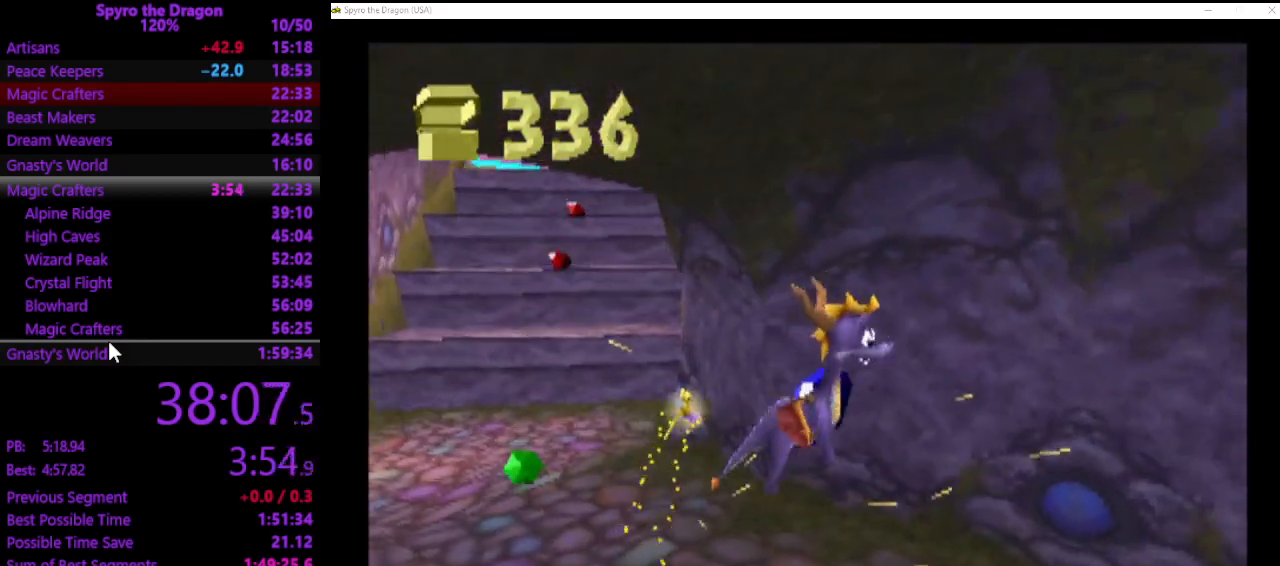
{"buttons": [], "left_stick": "right", "events": [[33, "left_stick", "down-right"], [433, "left_stick", "right"]]}
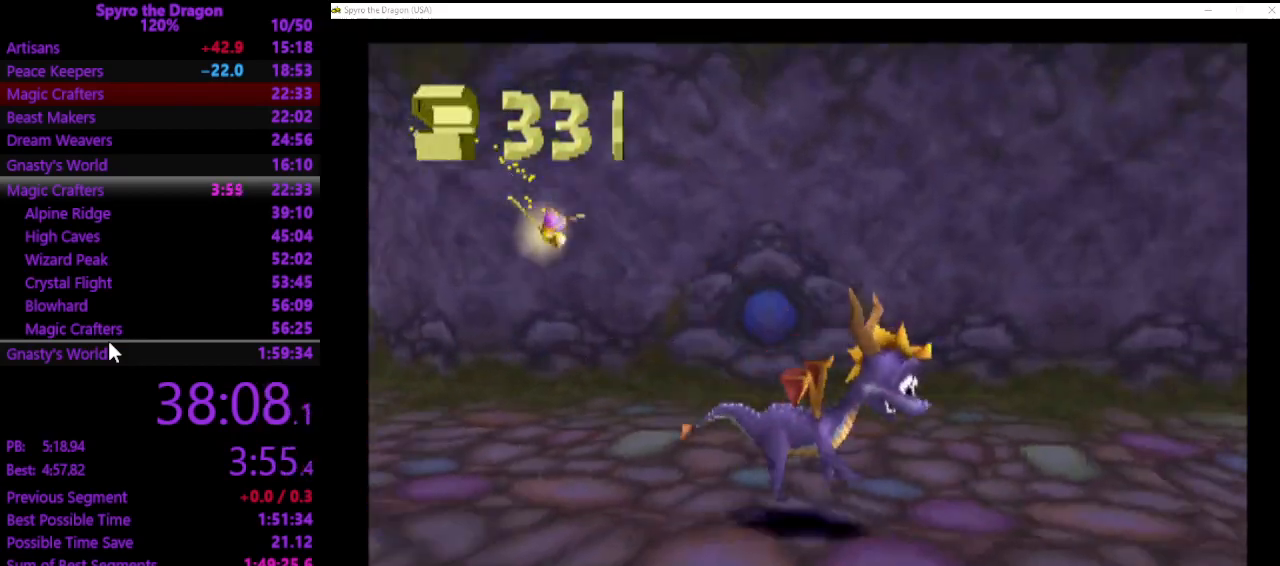
{"buttons": [], "left_stick": "center", "events": [[67, "left_stick", "up-right"], [167, "left_stick", "center"]]}
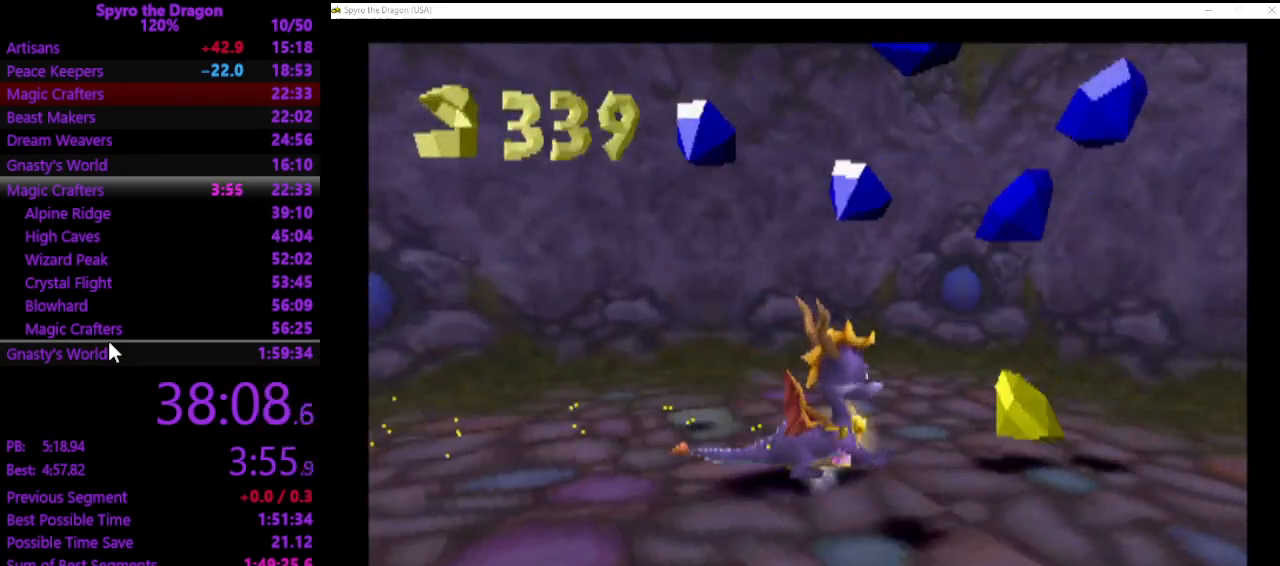
{"buttons": [], "left_stick": "down-right", "events": [[367, "left_stick", "up-right"], [500, "left_stick", "down-right"]]}
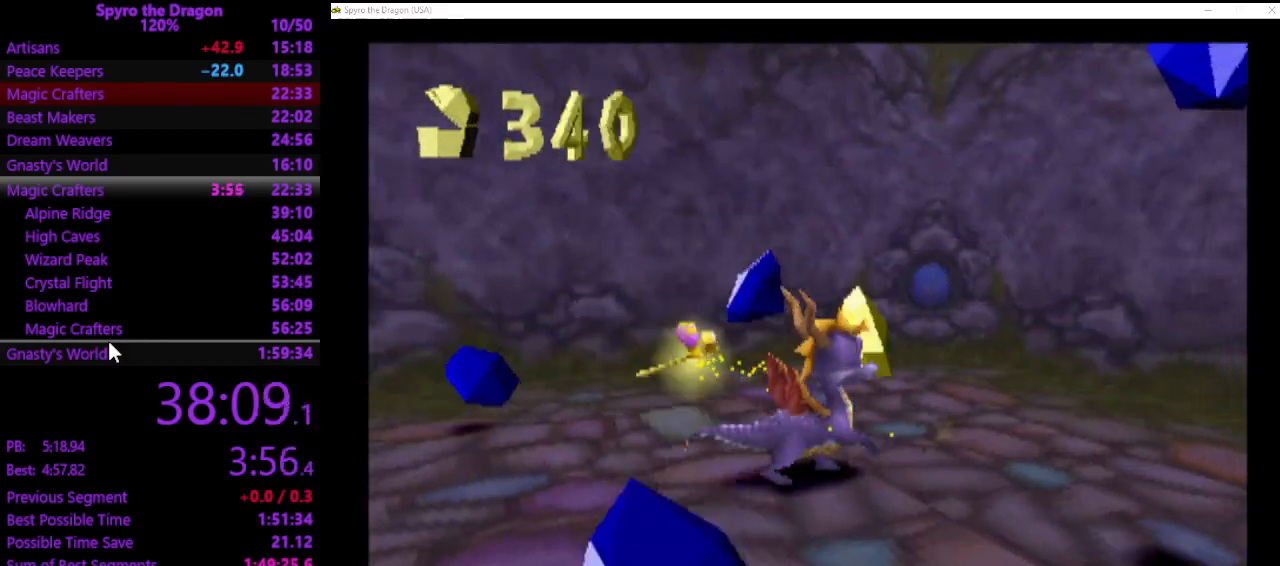
{"buttons": [], "left_stick": "up-right", "events": [[400, "left_stick", "up-right"]]}
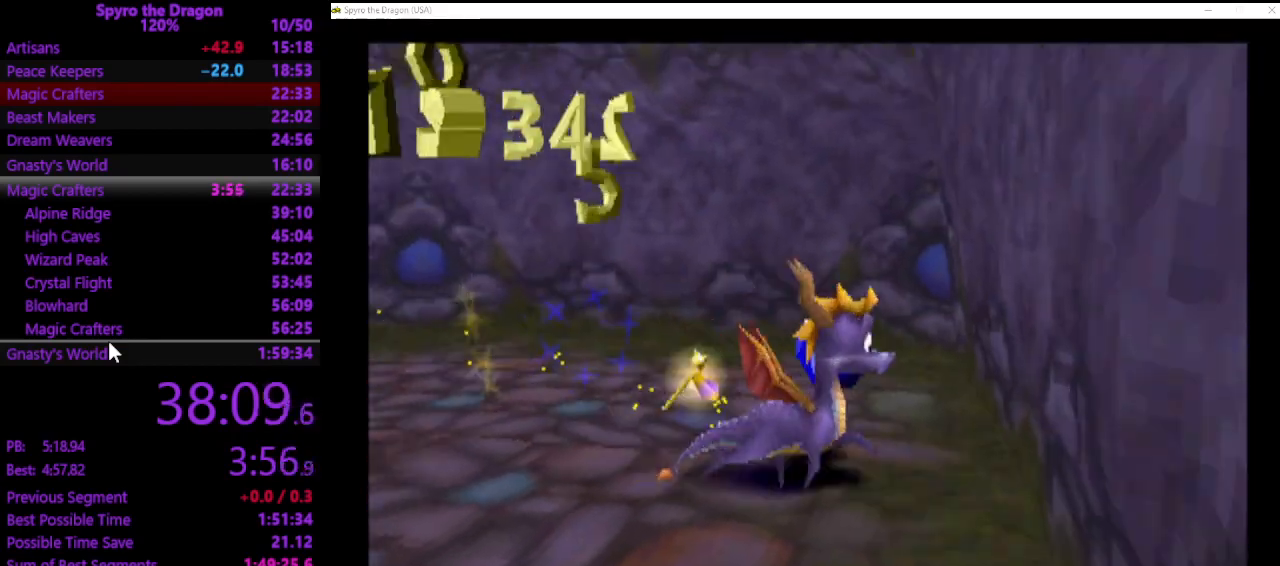
{"buttons": [], "left_stick": "up-left", "events": [[67, "CROSS", "down"], [100, "left_stick", "up-left"], [133, "CROSS", "up"]]}
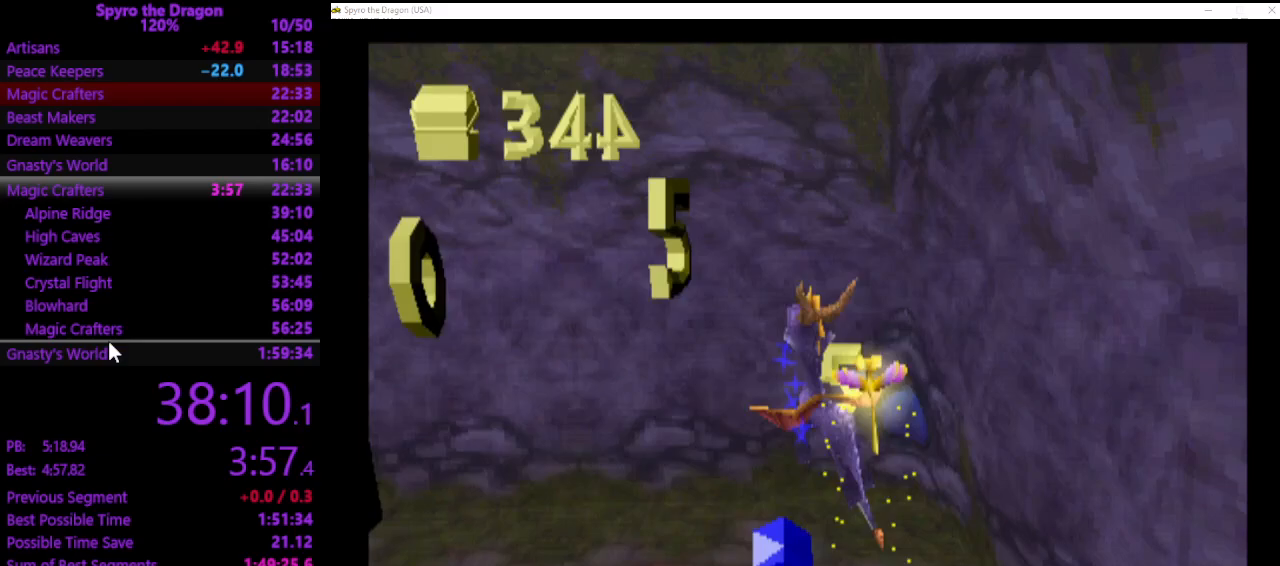
{"buttons": ["SQUARE"], "left_stick": "down-left", "events": [[67, "left_stick", "down-left"], [367, "SQUARE", "down"]]}
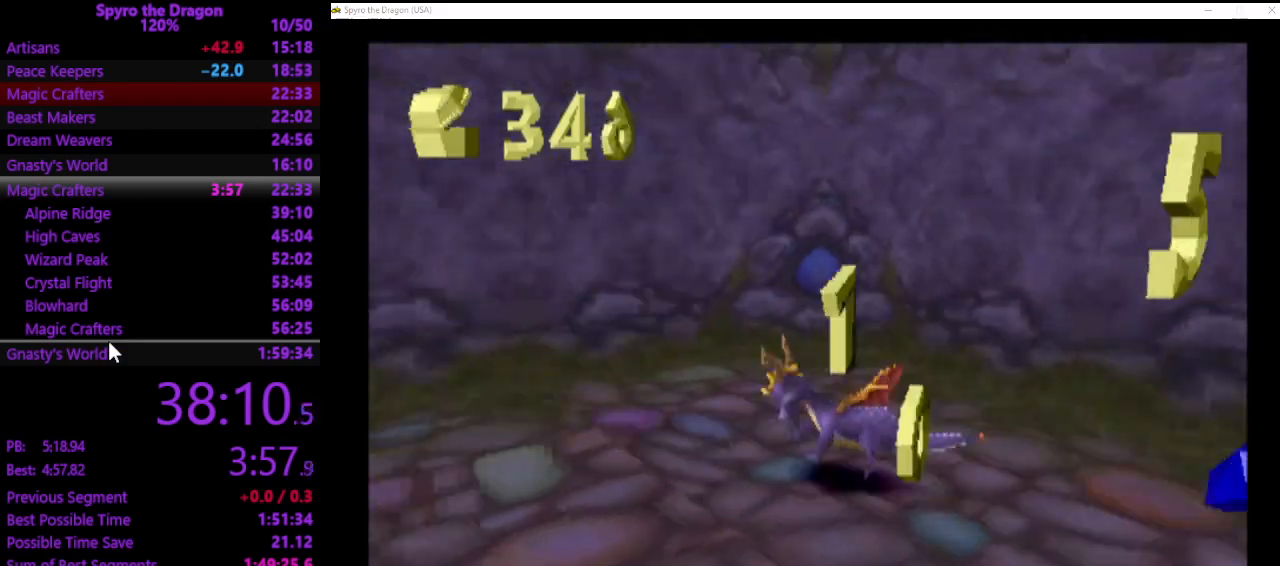
{"buttons": [], "left_stick": "down-left", "events": [[267, "SQUARE", "up"], [367, "CROSS", "down"], [467, "CROSS", "up"]]}
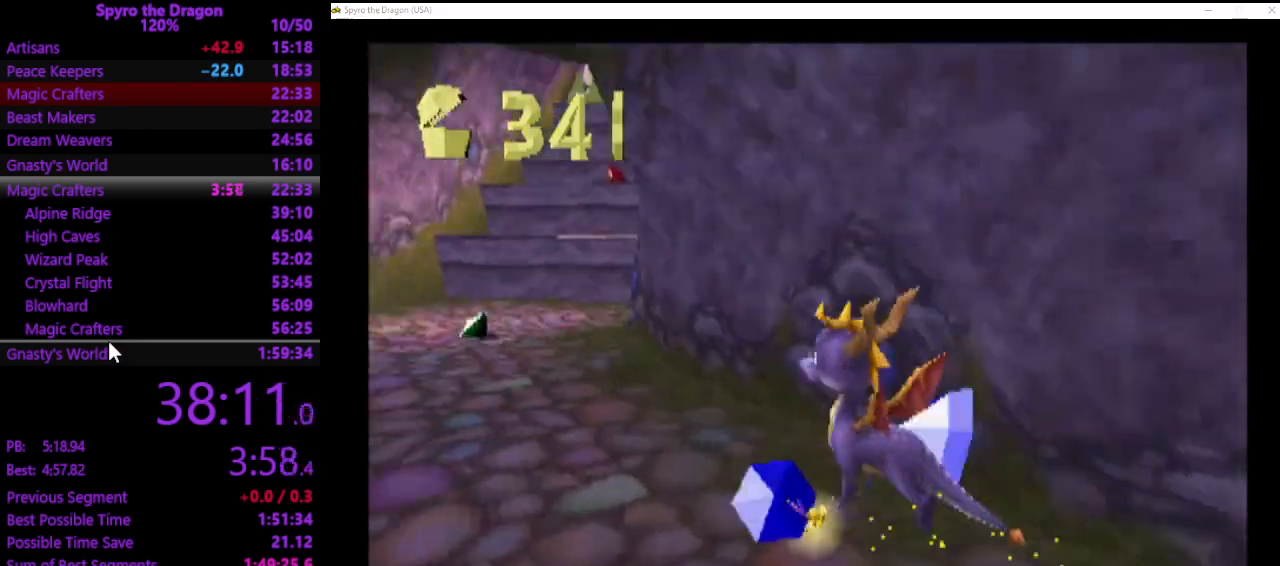
{"buttons": [], "left_stick": "left", "events": [[433, "left_stick", "left"]]}
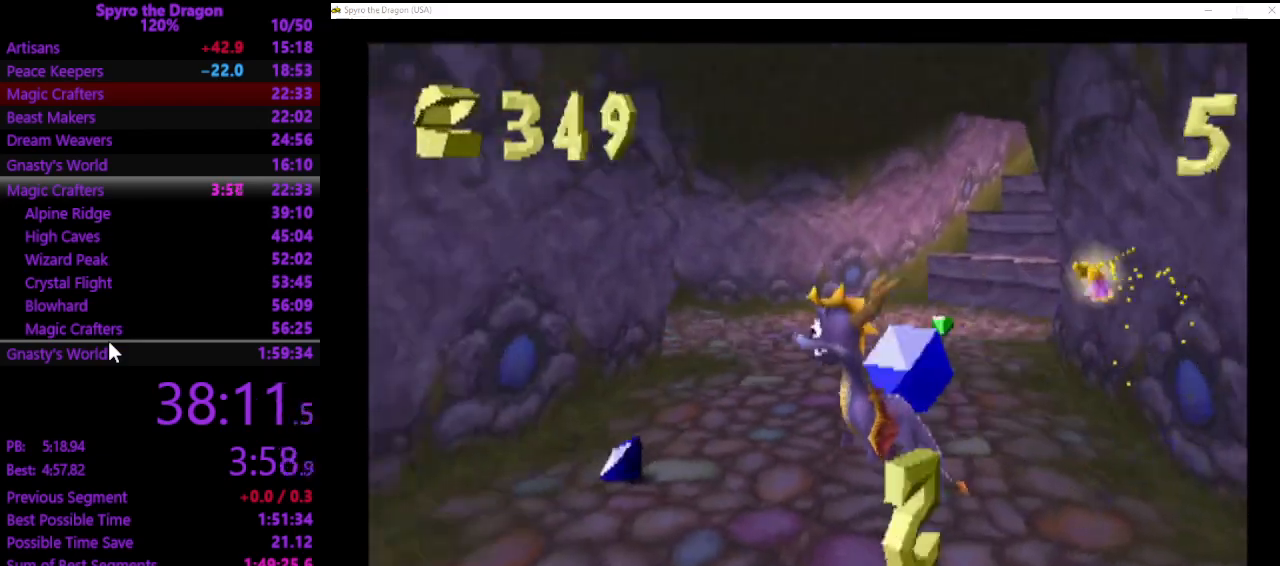
{"buttons": ["SQUARE"], "left_stick": "up-right", "events": [[200, "left_stick", "up-right"], [433, "CROSS", "down"], [500, "CROSS", "up"], [500, "SQUARE", "down"]]}